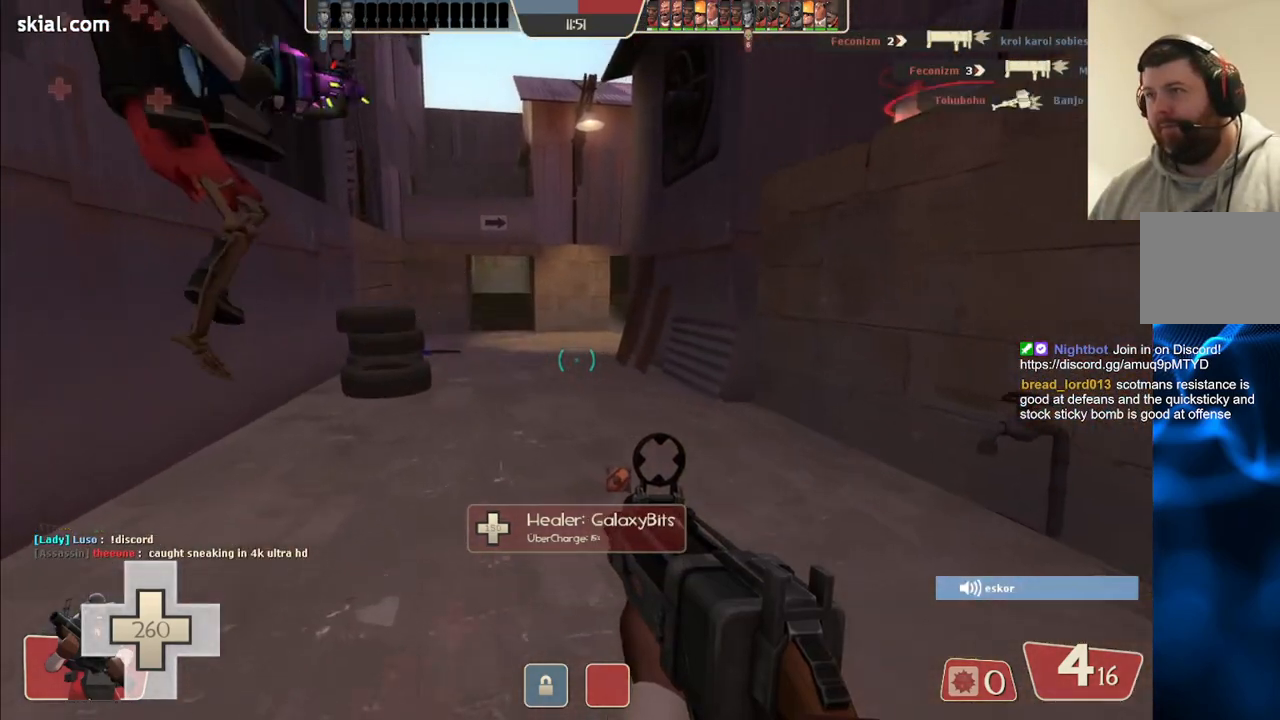
Gameplay with a controller (PlayStation layout); each line is a JSON object with the inputs held at the frame after it. "events" lists button and stick changes between this image and that frame as [ms after this image, input, new state], when the widget could be followed in between.
{"buttons": [], "left_stick": "up", "right_stick": "center", "events": [[150, "SQUARE", "down"], [217, "SQUARE", "up"], [300, "SQUARE", "down"], [383, "SQUARE", "up"]]}
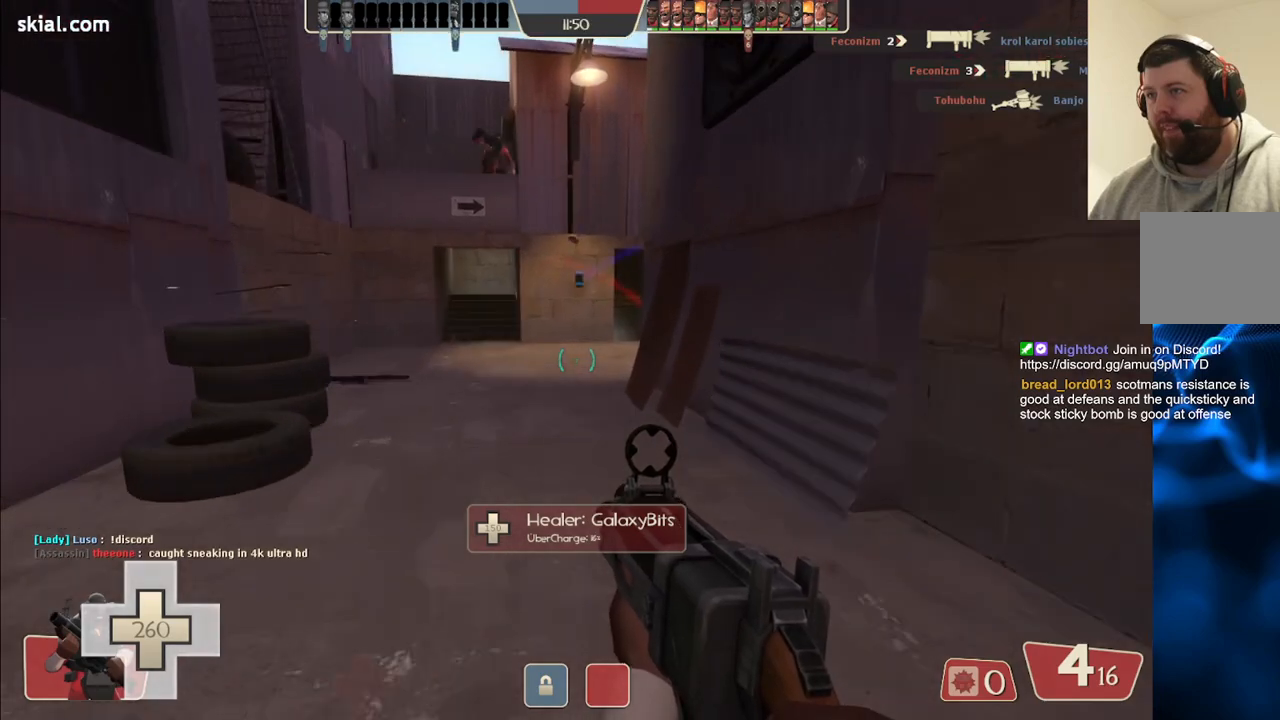
{"buttons": [], "left_stick": "up-left", "right_stick": "center", "events": [[150, "right_stick", "right"], [267, "right_stick", "center"], [317, "left_stick", "up-left"]]}
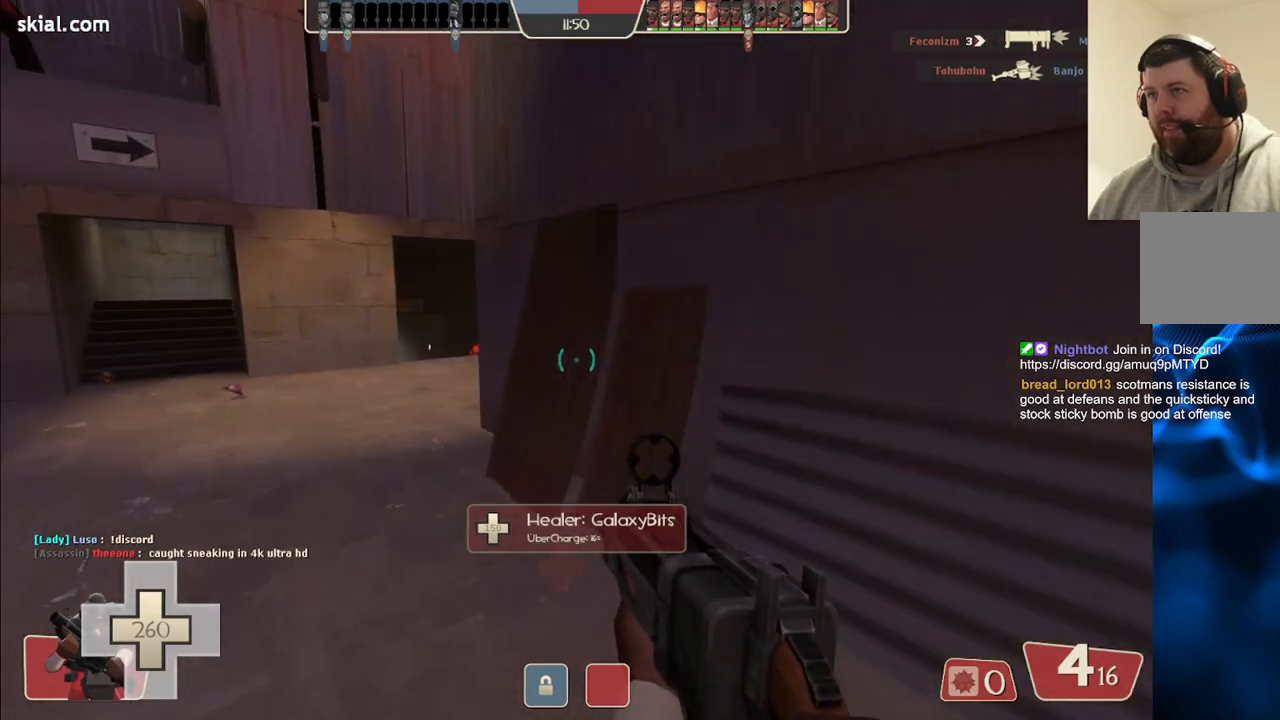
{"buttons": [], "left_stick": "up-left", "right_stick": "center", "events": [[183, "right_stick", "right"], [300, "right_stick", "center"]]}
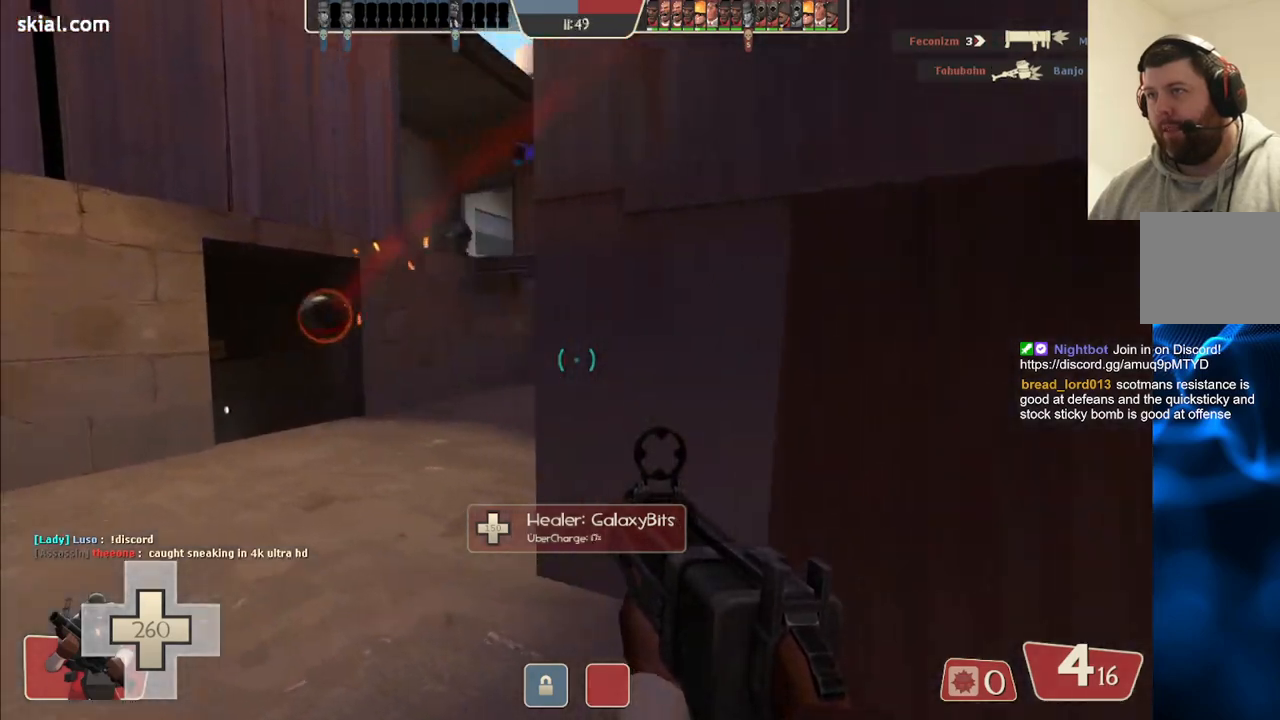
{"buttons": ["R2"], "left_stick": "up-left", "right_stick": "center", "events": [[267, "R2", "down"]]}
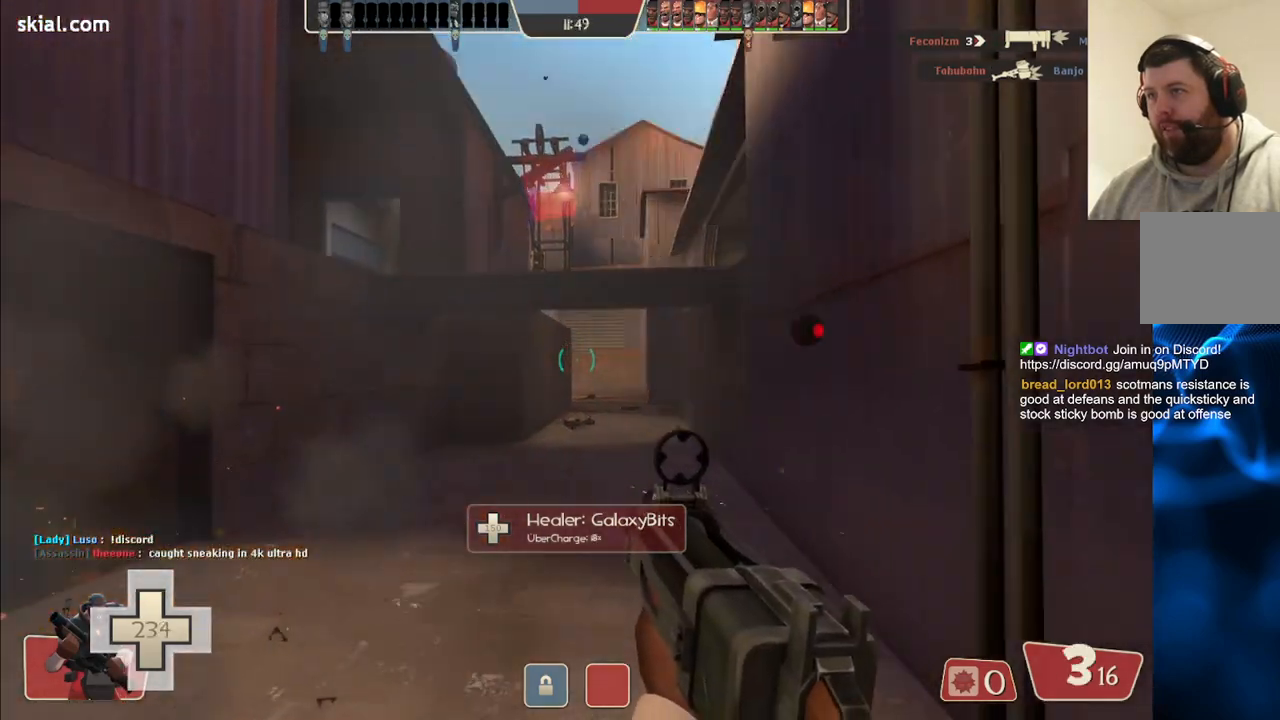
{"buttons": ["R2"], "left_stick": "up", "right_stick": "center", "events": [[17, "left_stick", "up"], [283, "left_stick", "right"], [350, "left_stick", "down"], [433, "left_stick", "left"], [483, "left_stick", "up"]]}
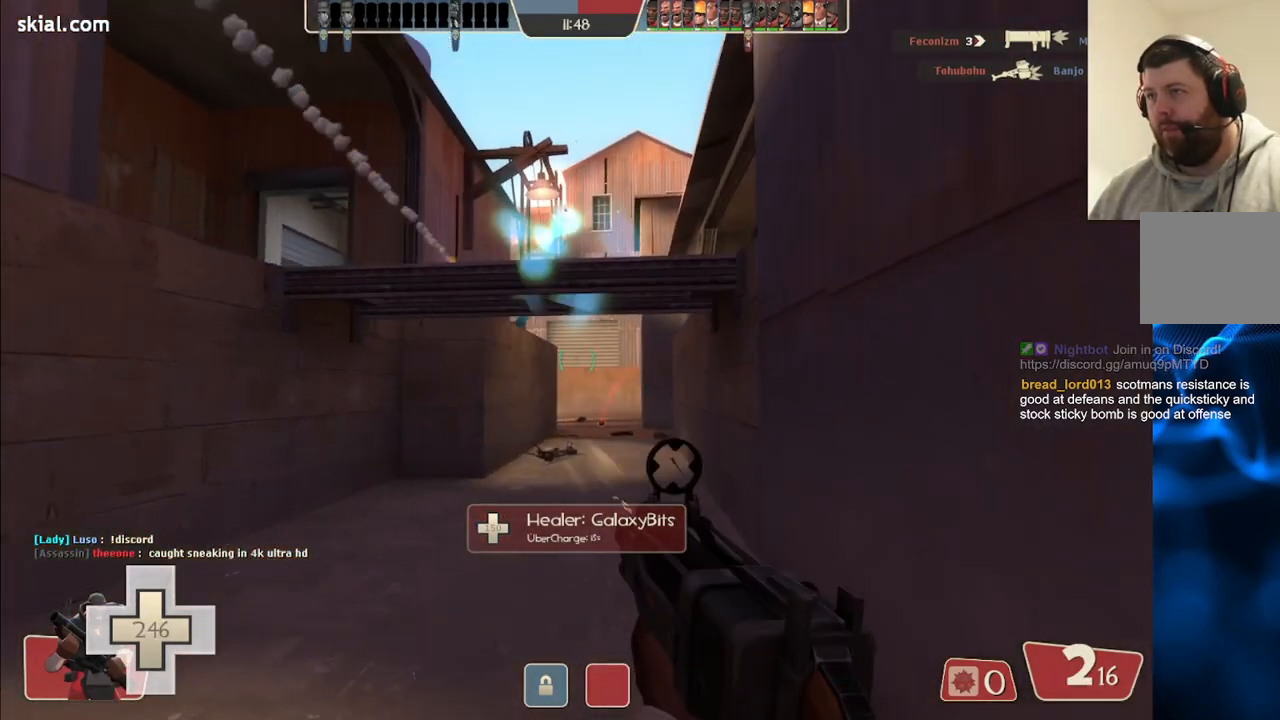
{"buttons": ["R2"], "left_stick": "up", "right_stick": "center", "events": [[67, "left_stick", "up-right"], [217, "left_stick", "up"]]}
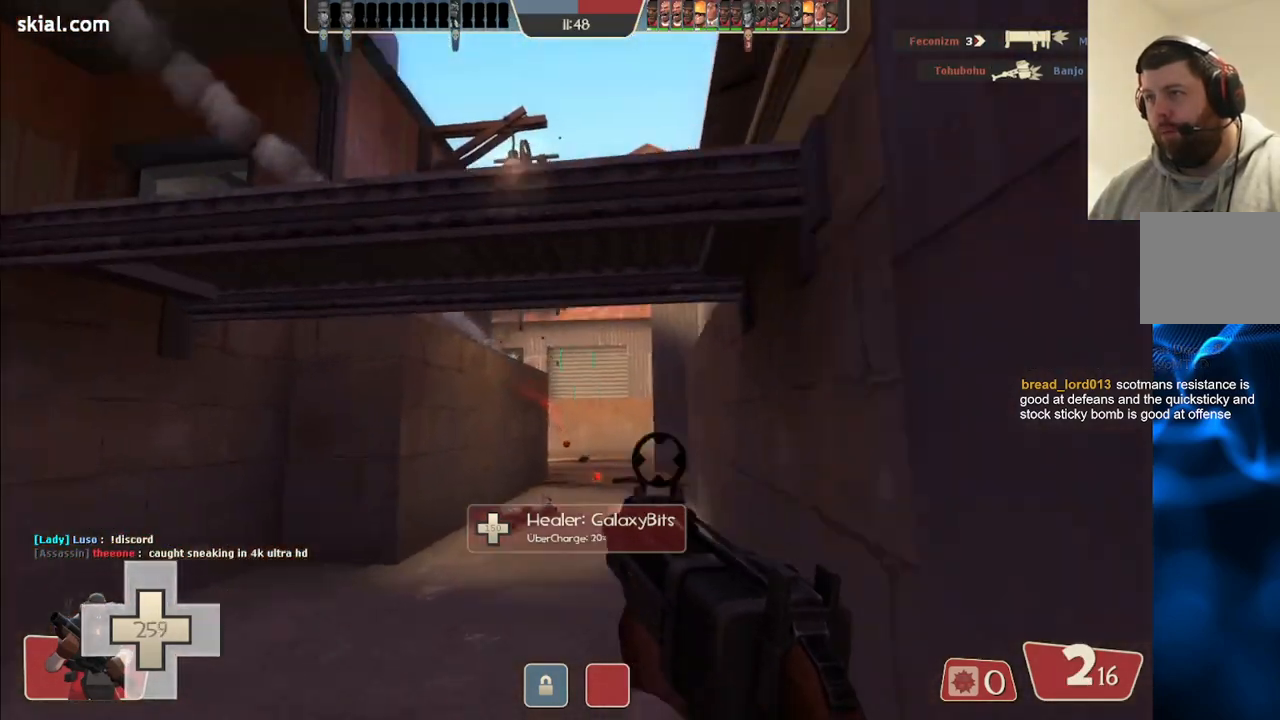
{"buttons": ["R2"], "left_stick": "up", "right_stick": "center", "events": []}
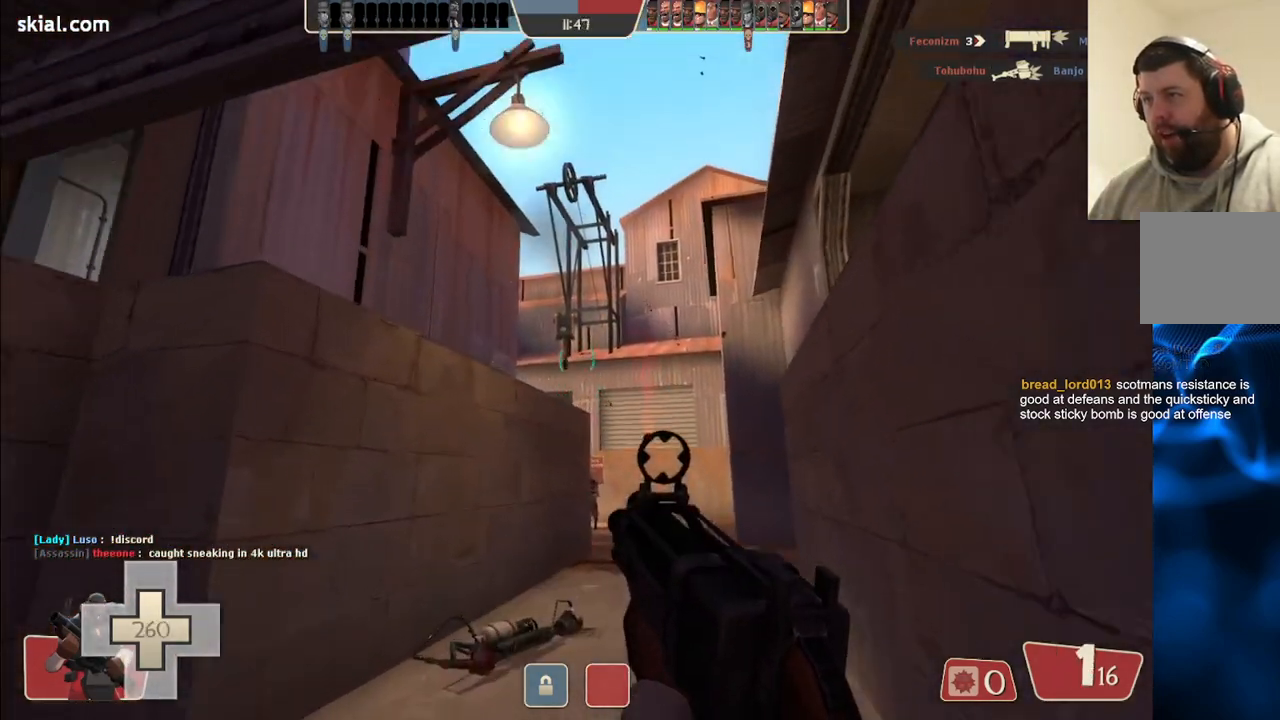
{"buttons": ["R2"], "left_stick": "up-left", "right_stick": "center", "events": [[100, "left_stick", "up-left"], [250, "left_stick", "center"], [300, "left_stick", "down-right"], [383, "left_stick", "down-left"], [500, "left_stick", "up-left"]]}
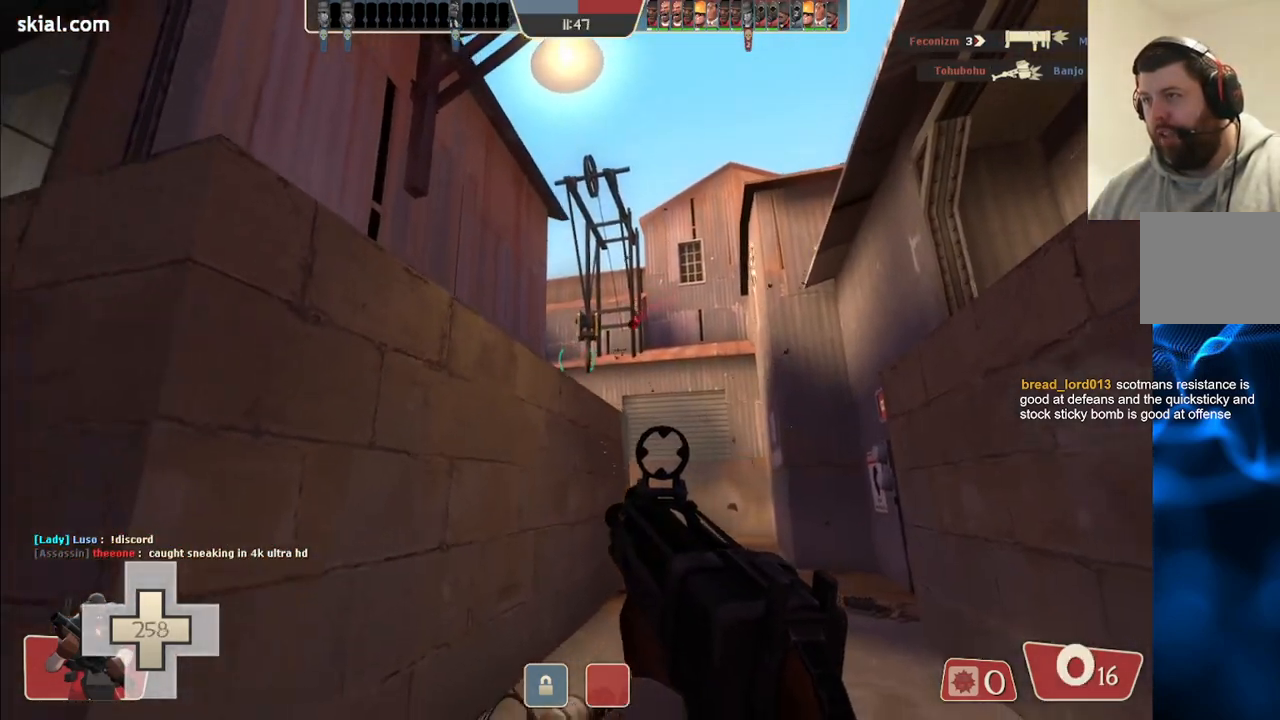
{"buttons": ["R2"], "left_stick": "down-left", "right_stick": "center", "events": [[33, "left_stick", "up-right"], [100, "left_stick", "down-right"], [167, "left_stick", "down"], [367, "left_stick", "down-left"]]}
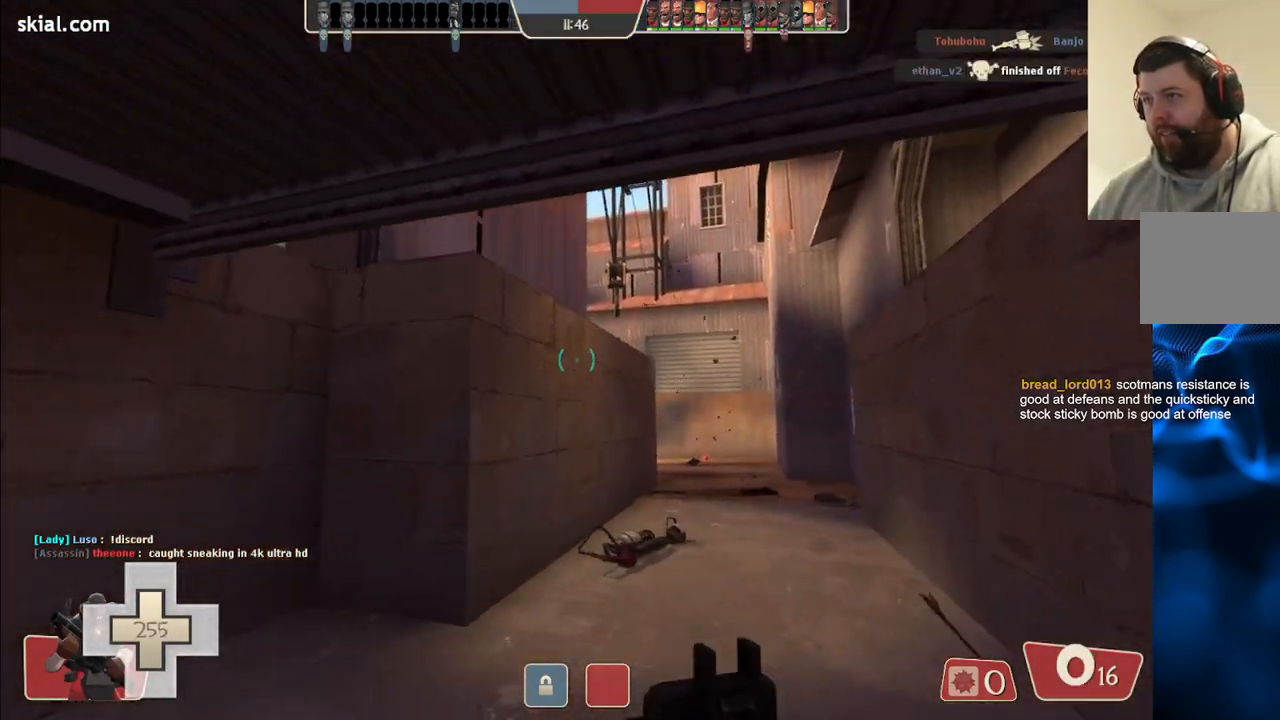
{"buttons": [], "left_stick": "down-right", "right_stick": "center", "events": [[17, "R2", "up"], [100, "SQUARE", "down"], [150, "left_stick", "left"], [183, "SQUARE", "up"], [233, "SQUARE", "down"], [333, "SQUARE", "up"], [400, "left_stick", "down"], [450, "left_stick", "down-right"]]}
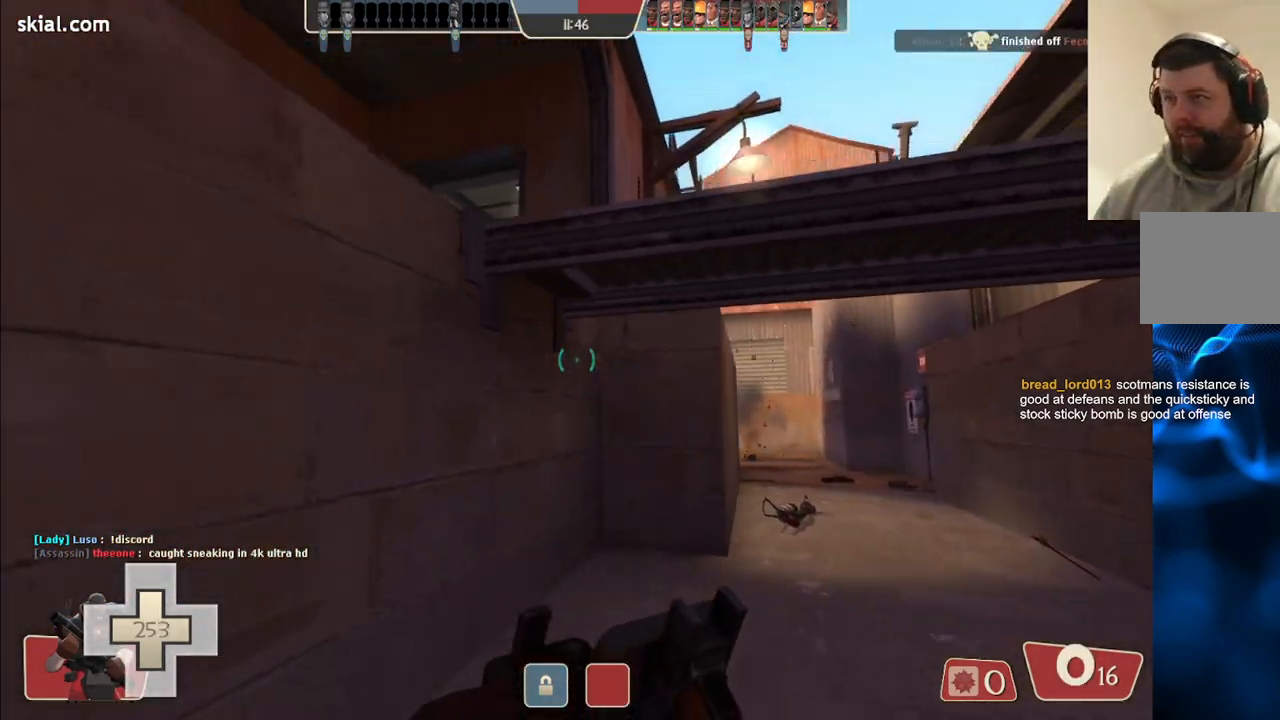
{"buttons": [], "left_stick": "up", "right_stick": "center", "events": [[50, "right_stick", "up-right"], [133, "right_stick", "center"], [167, "left_stick", "up-right"], [217, "left_stick", "up"]]}
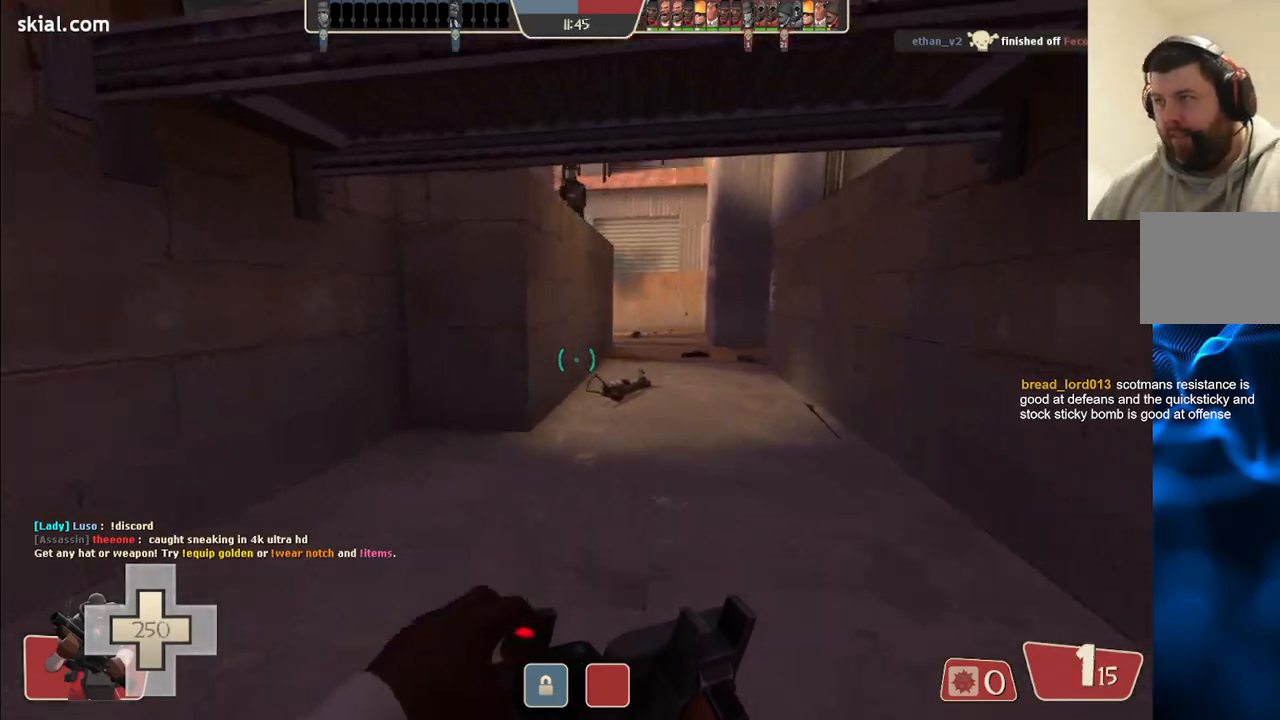
{"buttons": [], "left_stick": "up", "right_stick": "center", "events": []}
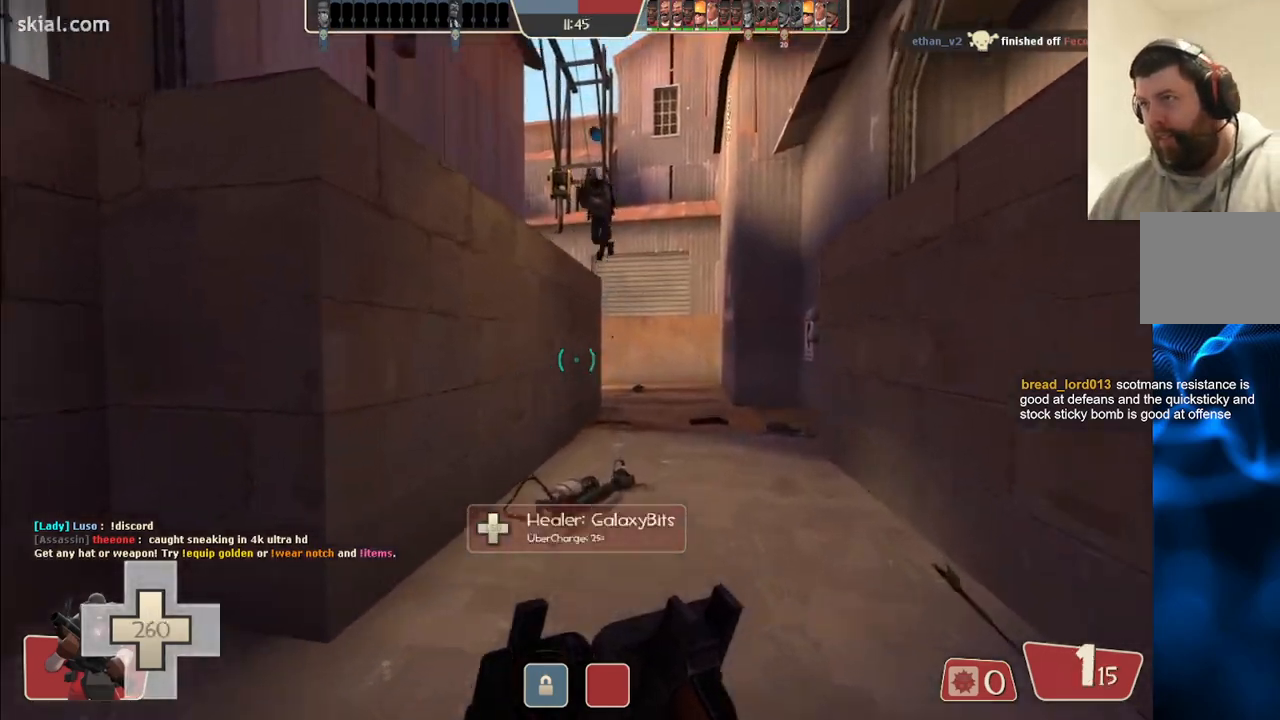
{"buttons": [], "left_stick": "down-left", "right_stick": "center", "events": [[17, "right_stick", "down-left"], [33, "left_stick", "up-right"], [83, "R2", "down"], [100, "right_stick", "center"], [233, "left_stick", "down-left"], [300, "R2", "up"]]}
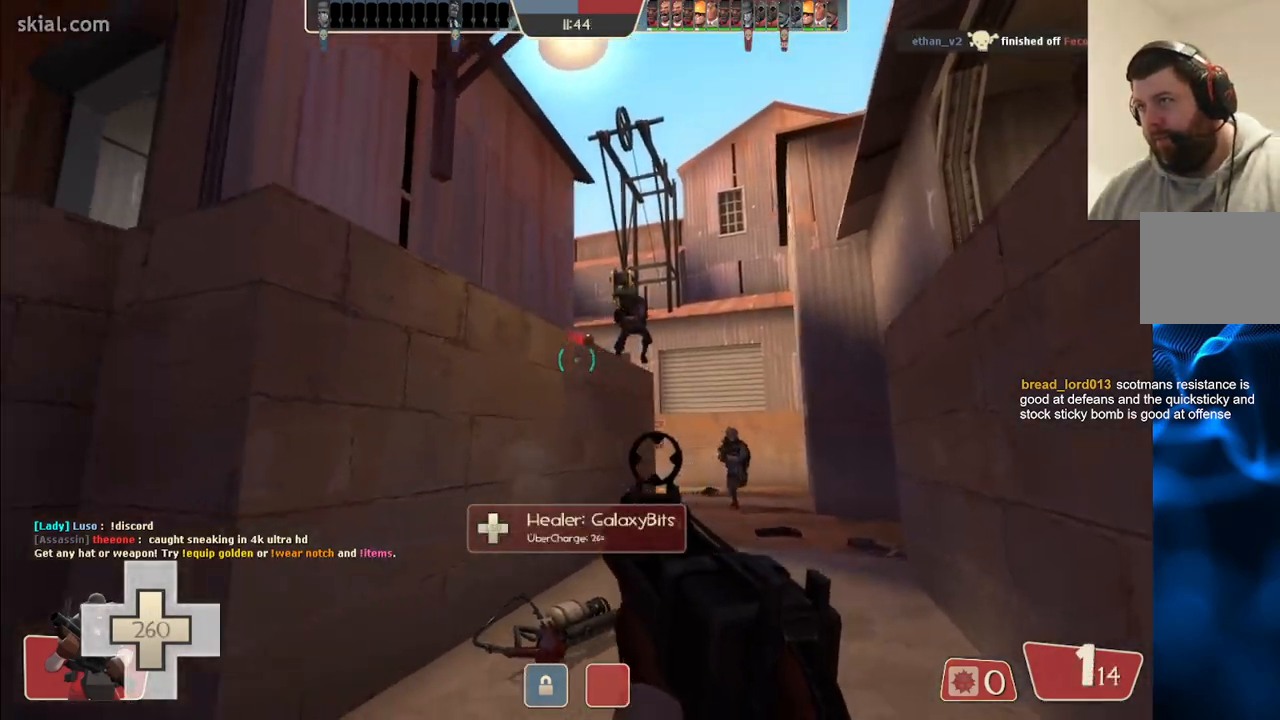
{"buttons": [], "left_stick": "down-left", "right_stick": "center", "events": [[83, "left_stick", "down"], [217, "R2", "down"], [283, "left_stick", "down-left"], [383, "R2", "up"]]}
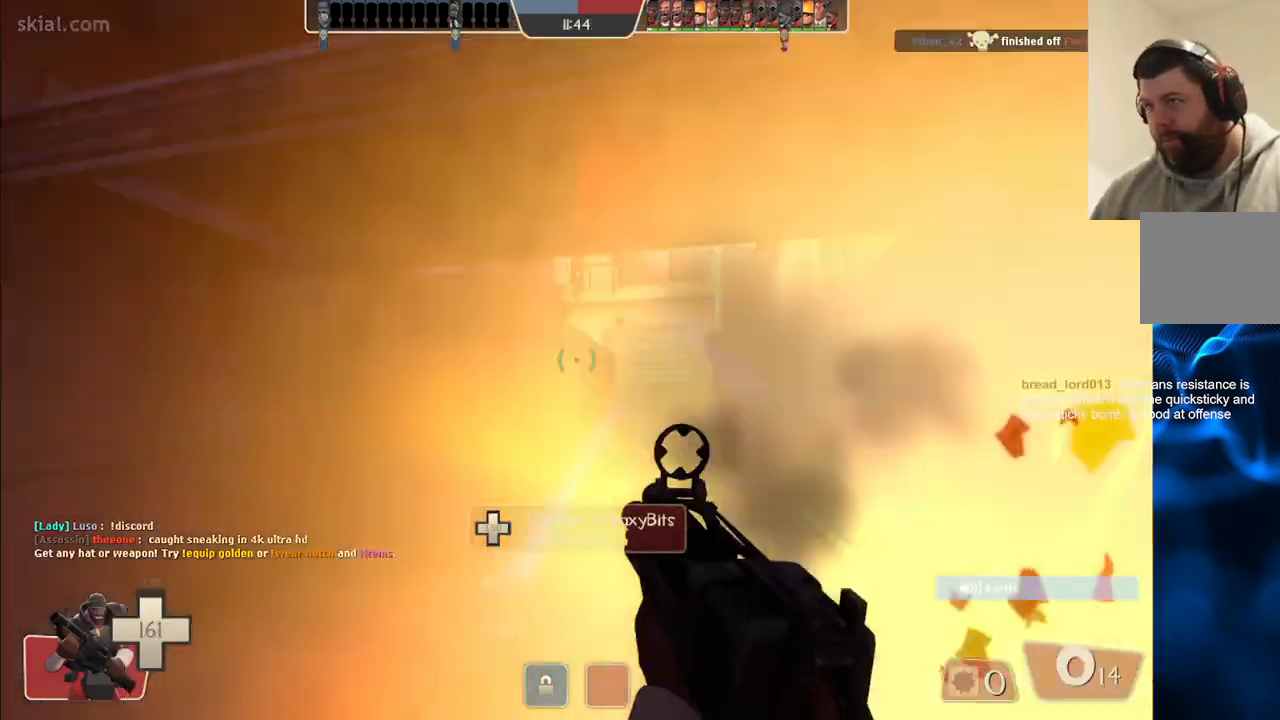
{"buttons": [], "left_stick": "down", "right_stick": "center", "events": [[167, "CROSS", "down"], [250, "left_stick", "down"], [267, "CROSS", "up"]]}
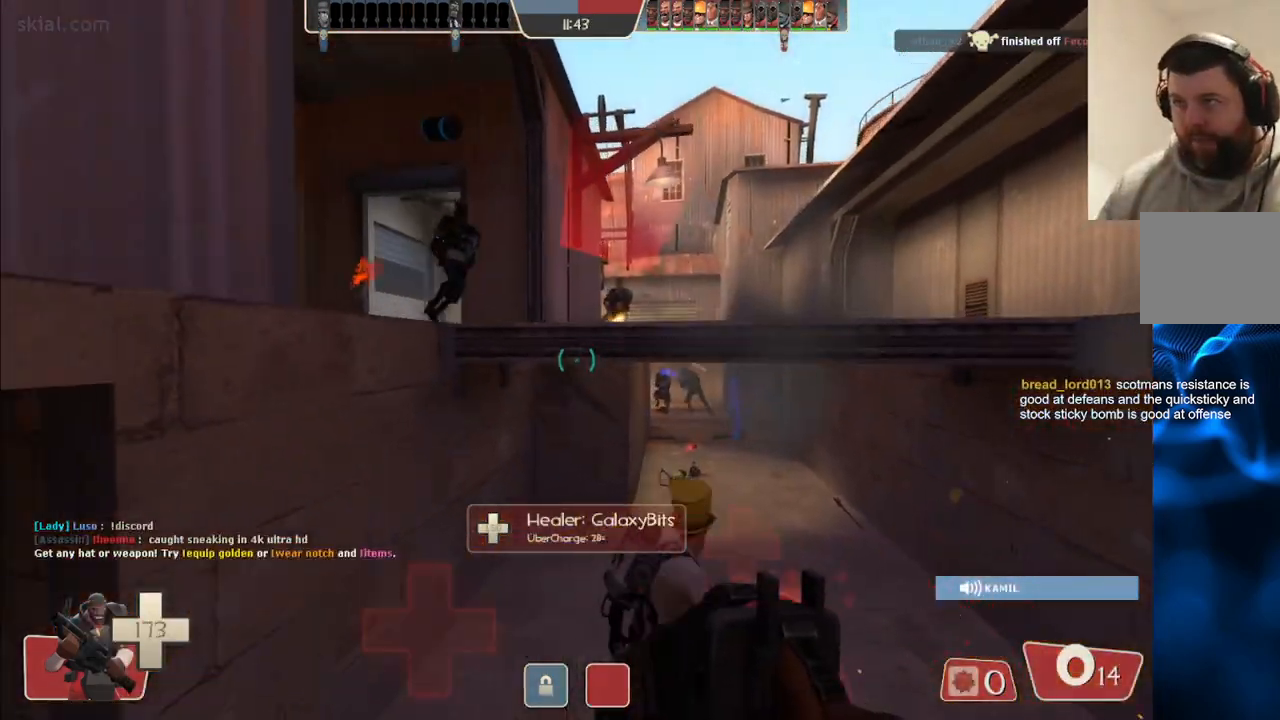
{"buttons": [], "left_stick": "up-right", "right_stick": "down", "events": [[83, "left_stick", "down-right"], [333, "left_stick", "up-right"], [467, "right_stick", "down"]]}
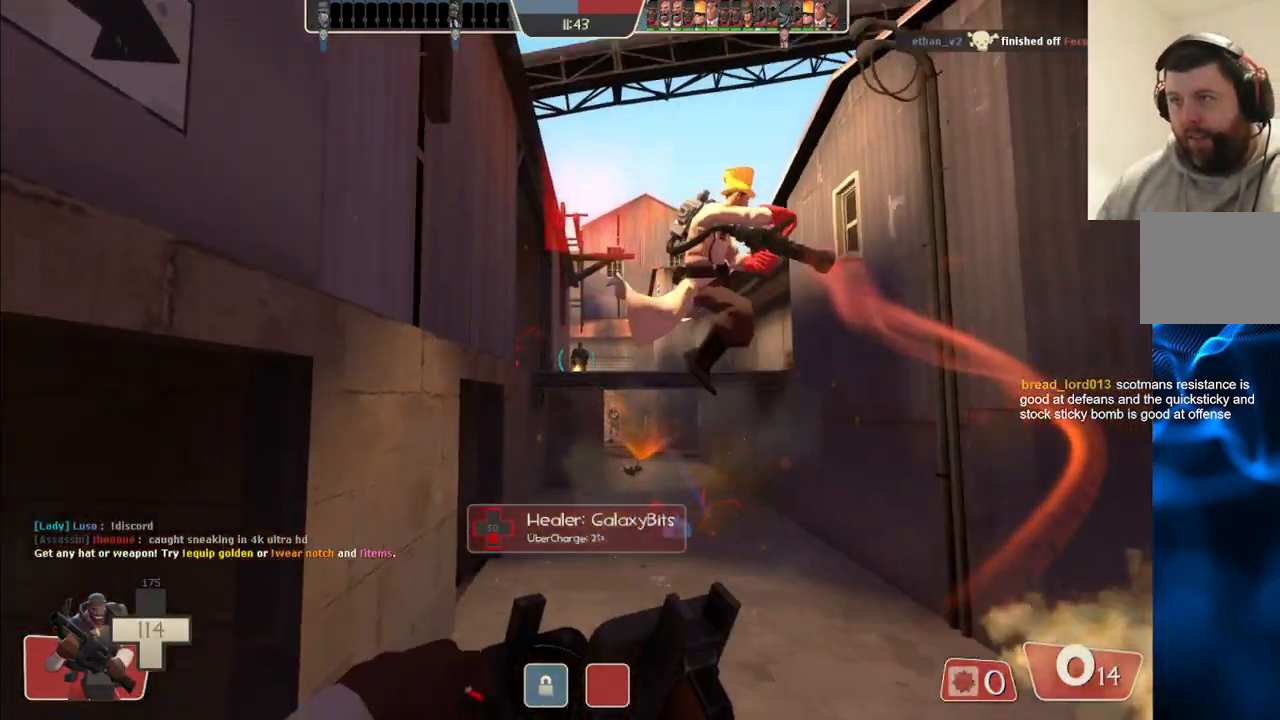
{"buttons": [], "left_stick": "up-right", "right_stick": "center", "events": [[50, "R2", "down"], [50, "right_stick", "center"], [200, "R2", "up"], [250, "R2", "down"], [367, "R2", "up"]]}
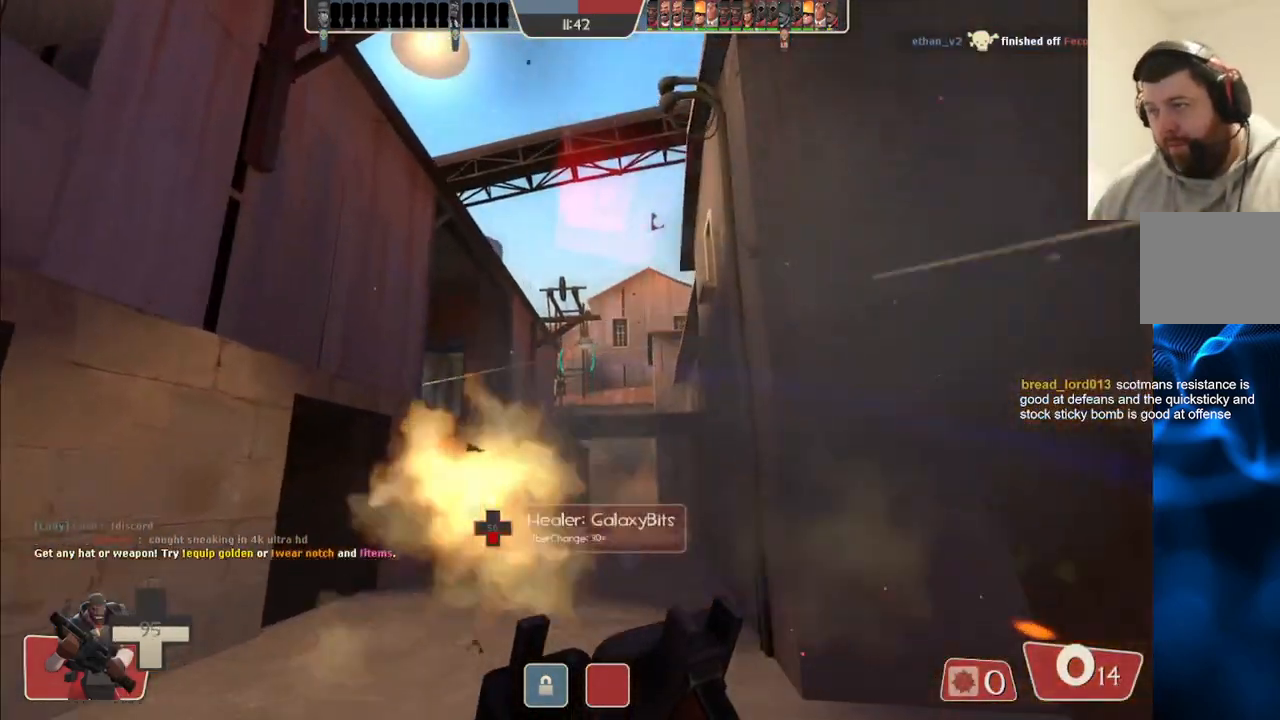
{"buttons": ["SQUARE"], "left_stick": "down-right", "right_stick": "center", "events": [[33, "R2", "down"], [167, "R2", "up"], [350, "left_stick", "down-right"], [450, "SQUARE", "down"]]}
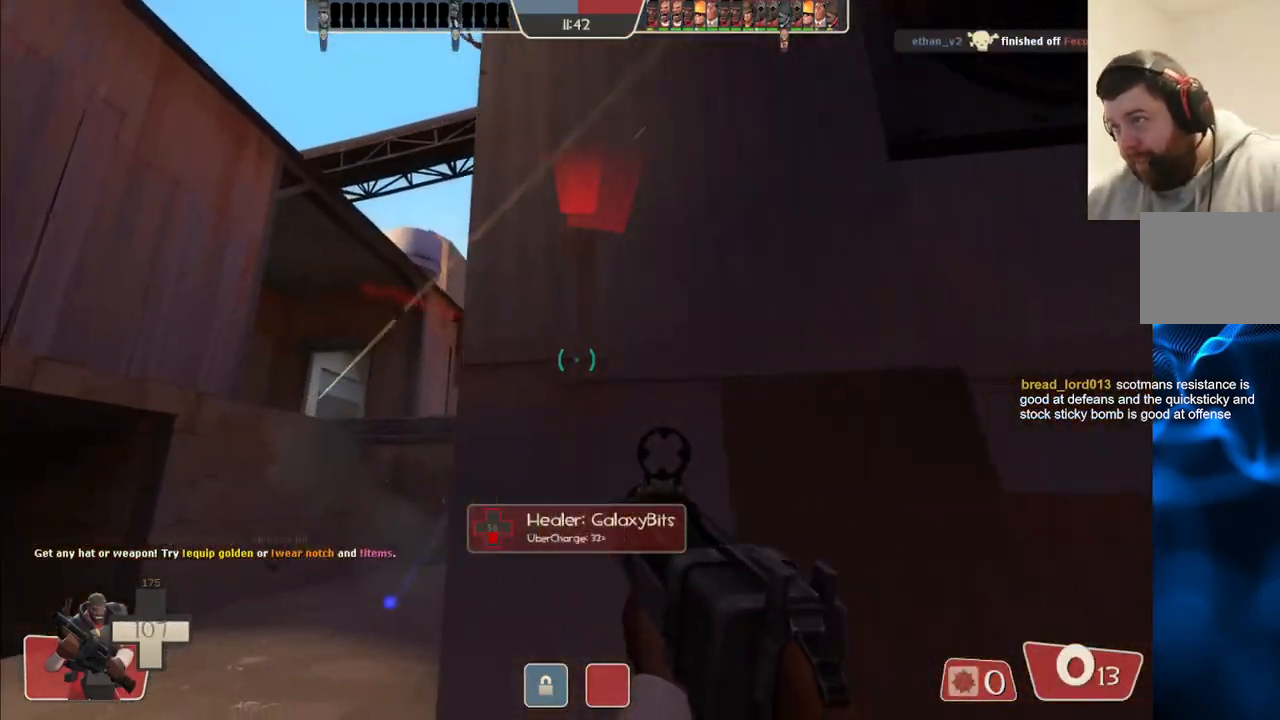
{"buttons": [], "left_stick": "down-right", "right_stick": "up-left", "events": [[33, "SQUARE", "up"], [100, "SQUARE", "down"], [167, "SQUARE", "up"], [233, "SQUARE", "down"], [333, "SQUARE", "up"], [483, "right_stick", "up-left"]]}
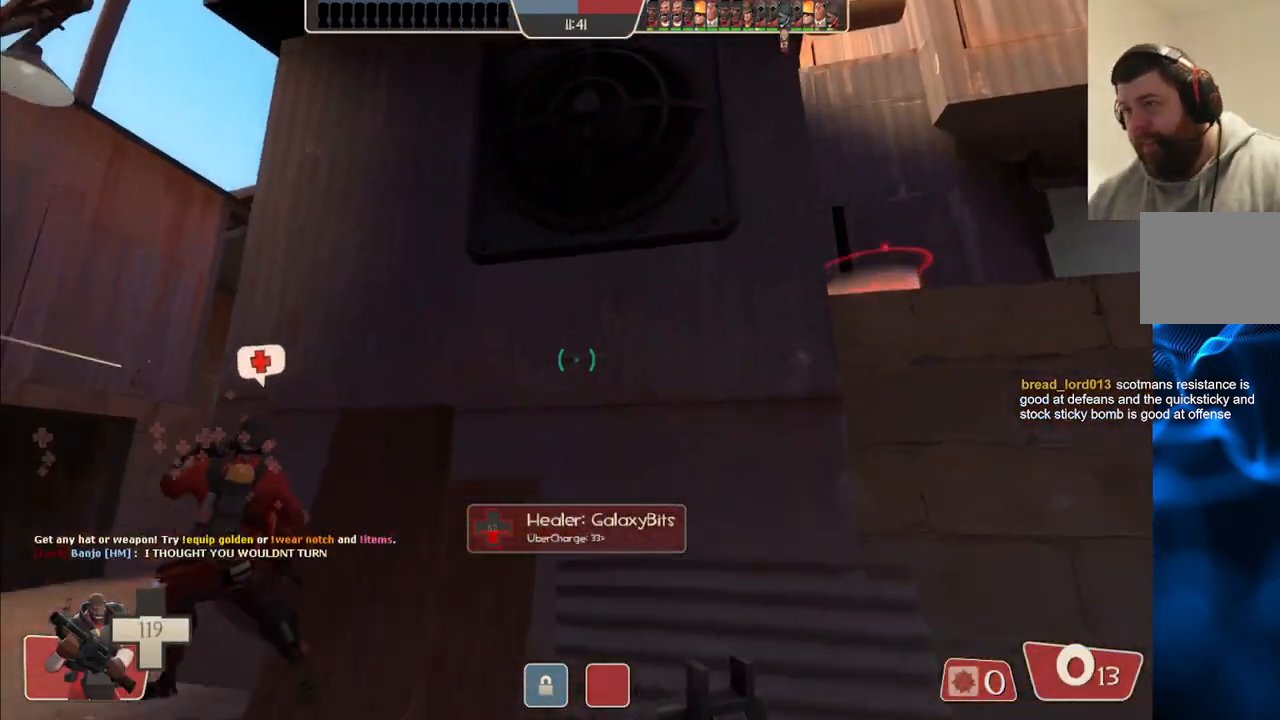
{"buttons": [], "left_stick": "down-right", "right_stick": "up-left", "events": [[100, "right_stick", "center"], [467, "right_stick", "up-left"]]}
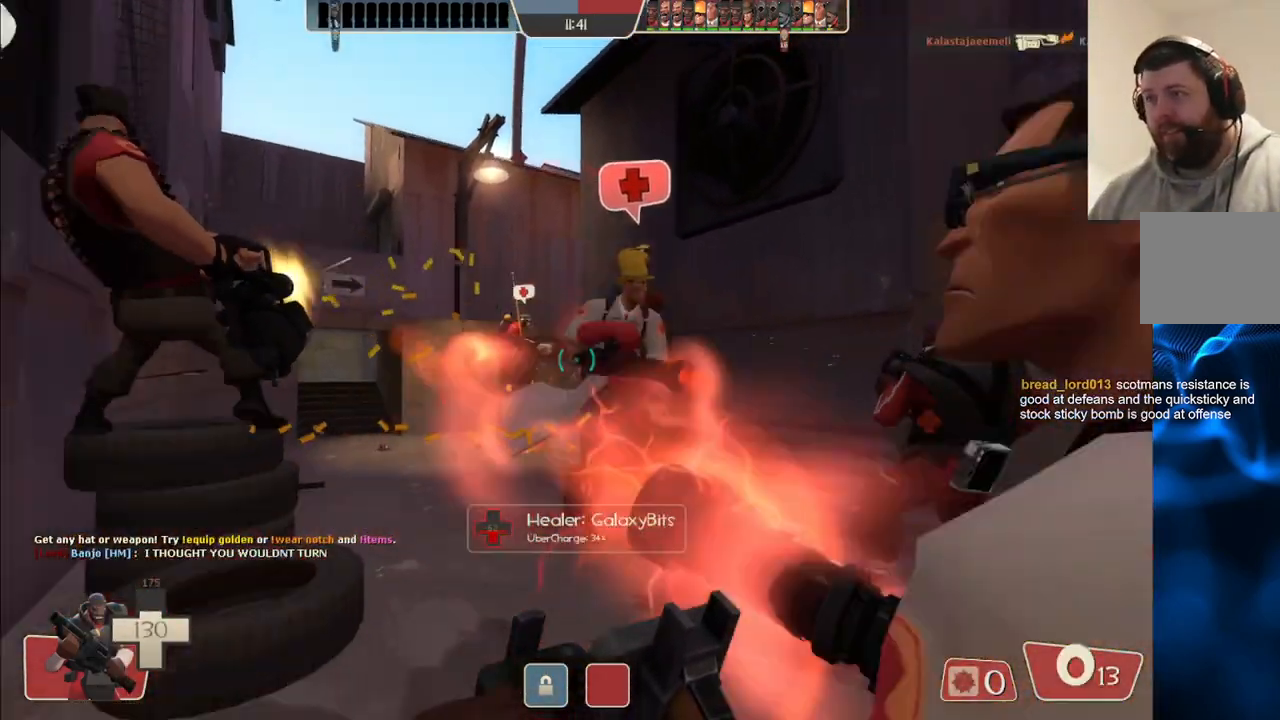
{"buttons": [], "left_stick": "up-right", "right_stick": "center", "events": [[50, "right_stick", "center"], [83, "left_stick", "up-right"], [167, "left_stick", "up"], [450, "left_stick", "up-right"]]}
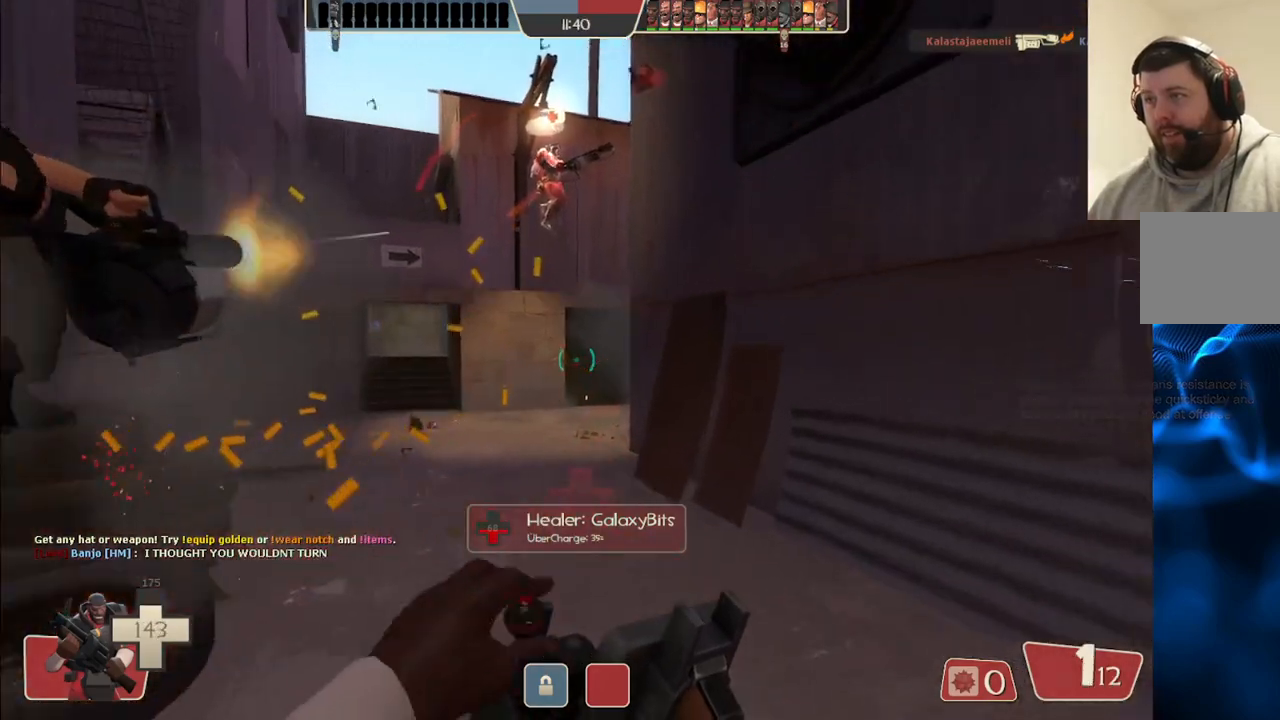
{"buttons": [], "left_stick": "up-left", "right_stick": "right", "events": [[117, "left_stick", "up-left"], [500, "right_stick", "right"]]}
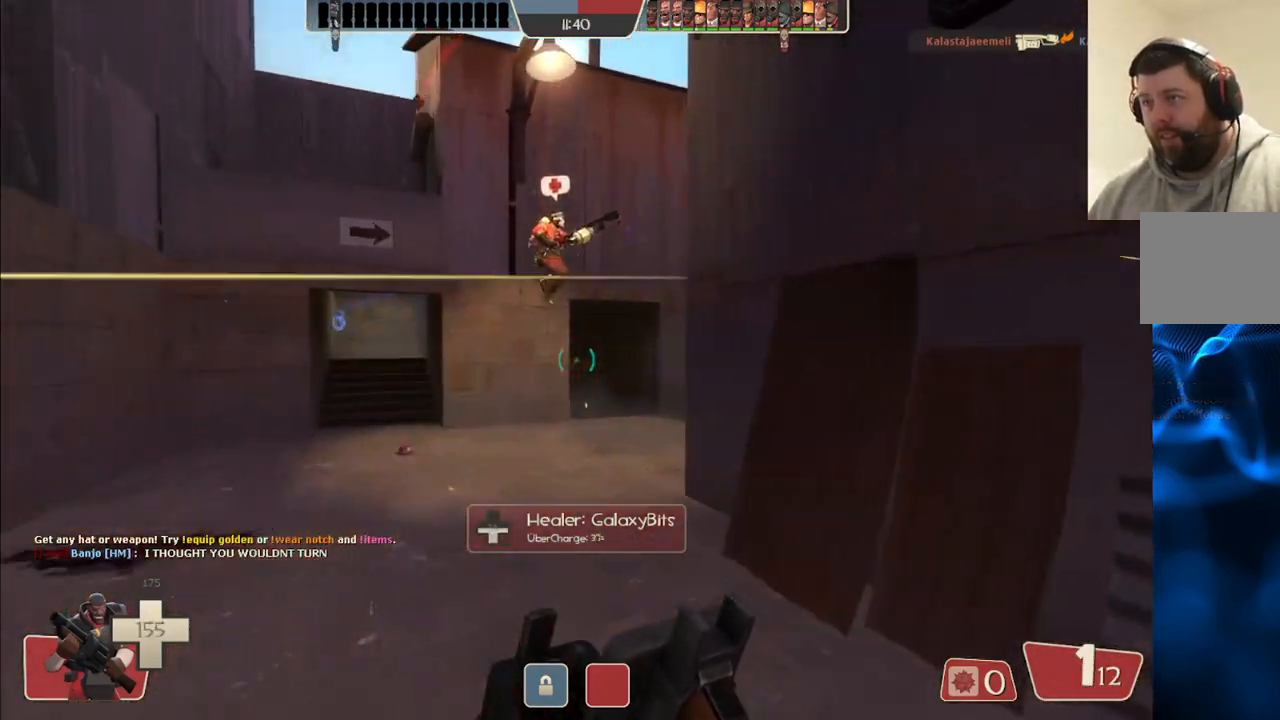
{"buttons": [], "left_stick": "up-left", "right_stick": "center", "events": [[133, "right_stick", "center"]]}
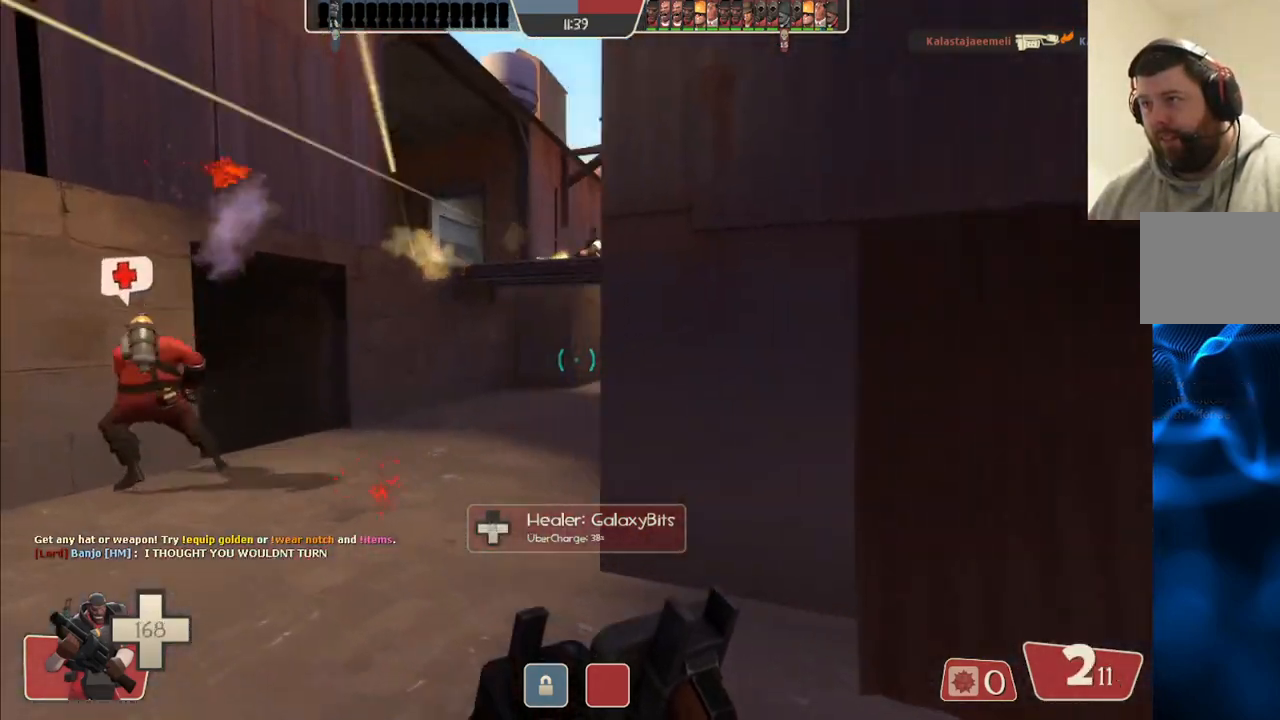
{"buttons": ["R2"], "left_stick": "up", "right_stick": "center", "events": [[317, "R2", "down"], [433, "left_stick", "up"]]}
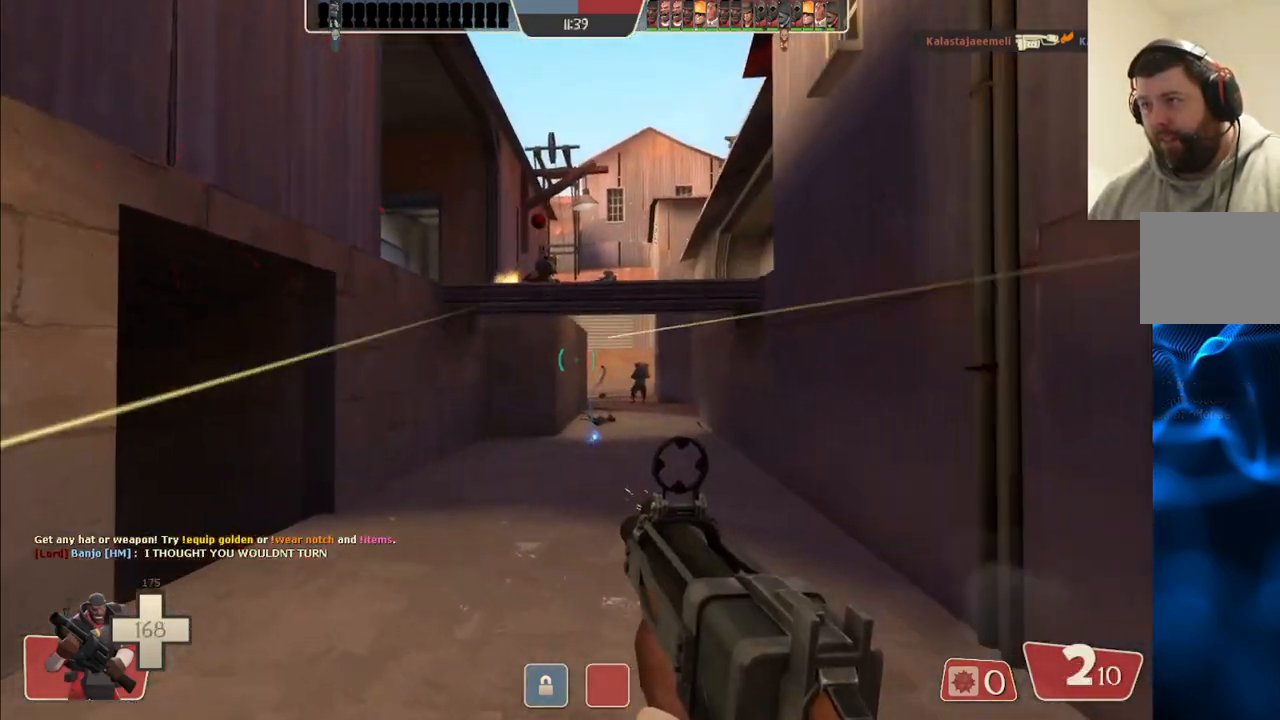
{"buttons": ["R2"], "left_stick": "up-left", "right_stick": "center", "events": [[83, "left_stick", "up-right"], [317, "left_stick", "down-right"], [383, "left_stick", "down-left"], [483, "left_stick", "up-left"]]}
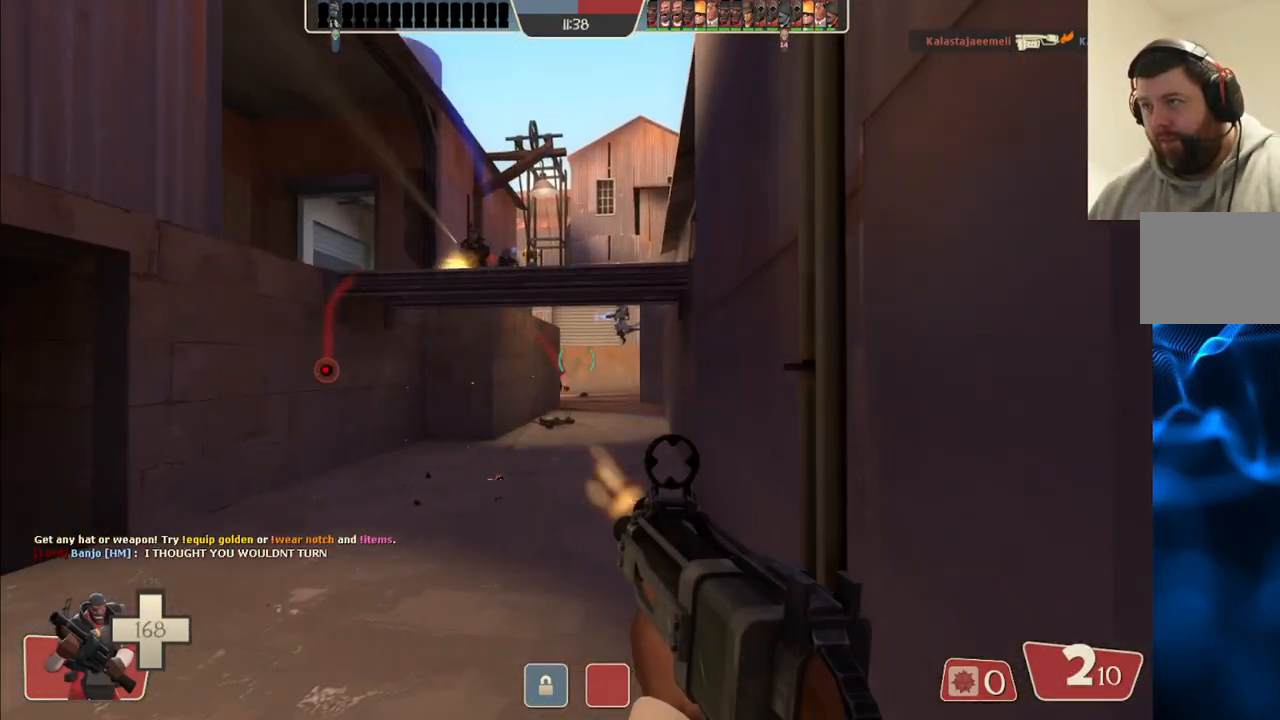
{"buttons": ["R2"], "left_stick": "left", "right_stick": "center", "events": [[67, "left_stick", "up-right"], [150, "left_stick", "down-right"], [333, "left_stick", "down-left"], [383, "left_stick", "left"]]}
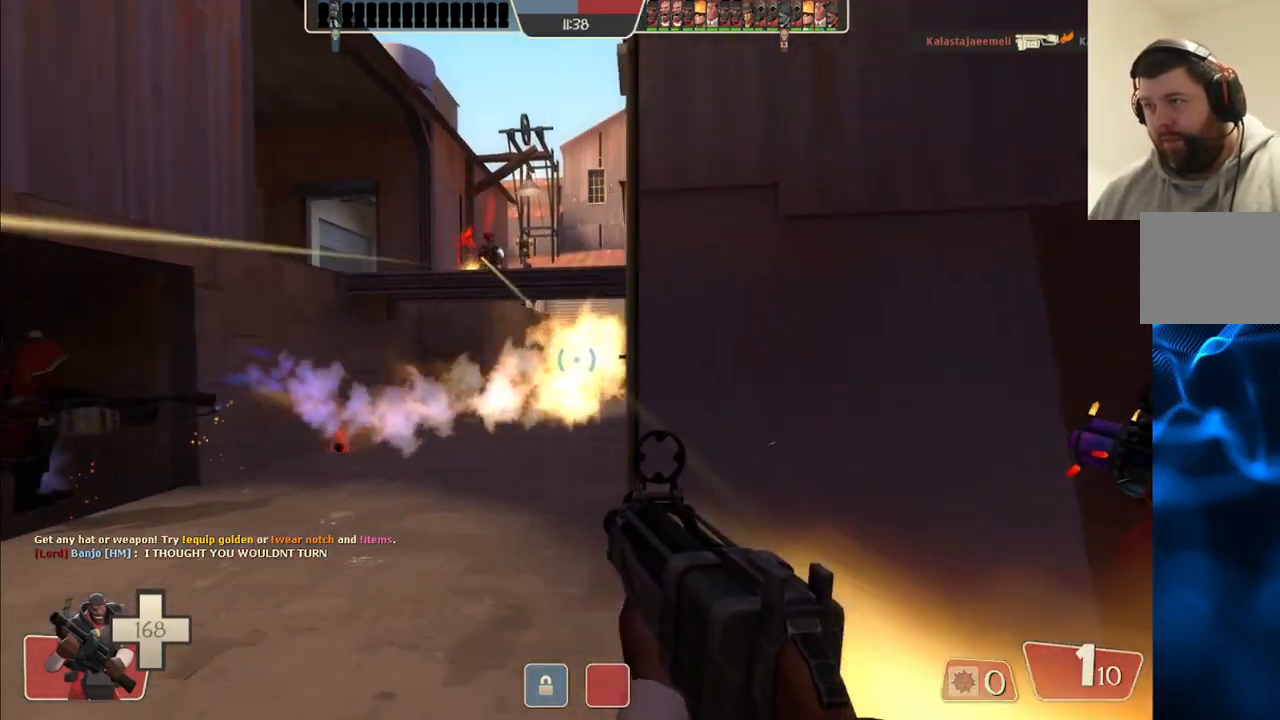
{"buttons": [], "left_stick": "right", "right_stick": "center", "events": [[17, "left_stick", "up-left"], [167, "left_stick", "right"], [433, "R2", "up"]]}
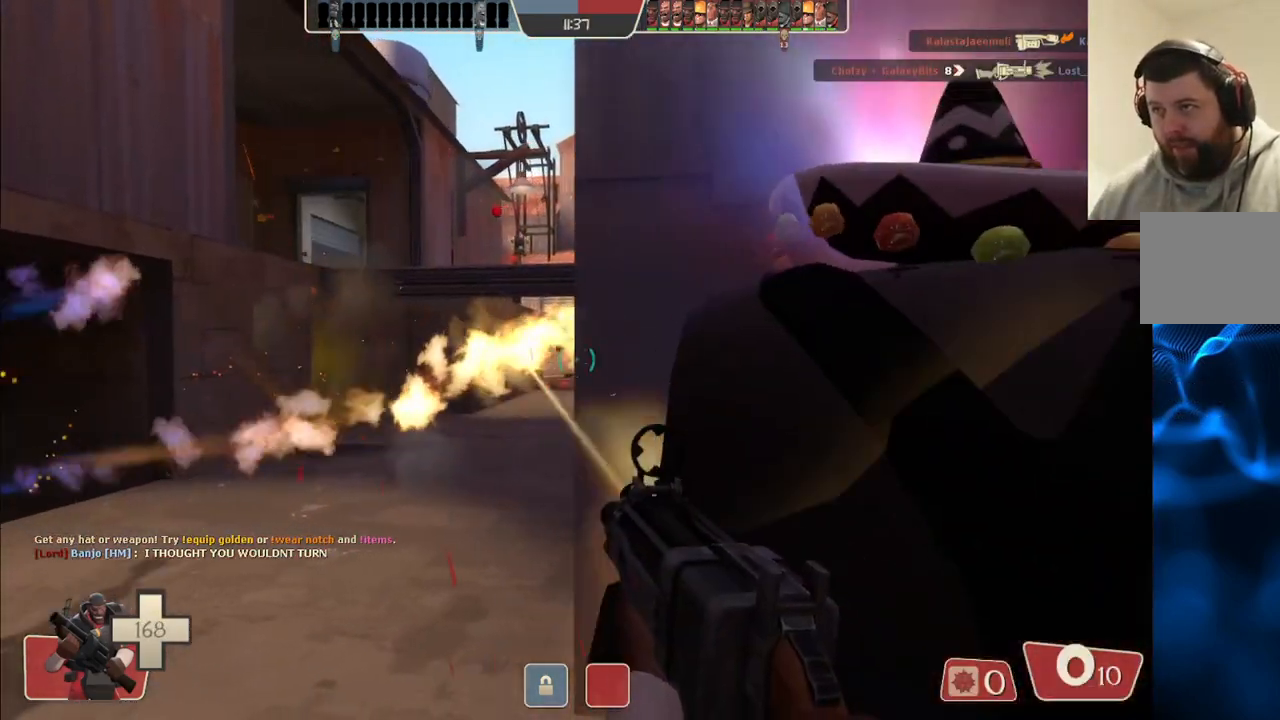
{"buttons": [], "left_stick": "down-right", "right_stick": "center", "events": [[33, "SQUARE", "down"], [100, "SQUARE", "up"], [167, "SQUARE", "down"], [233, "SQUARE", "up"], [317, "SQUARE", "down"], [383, "SQUARE", "up"], [450, "left_stick", "down-right"]]}
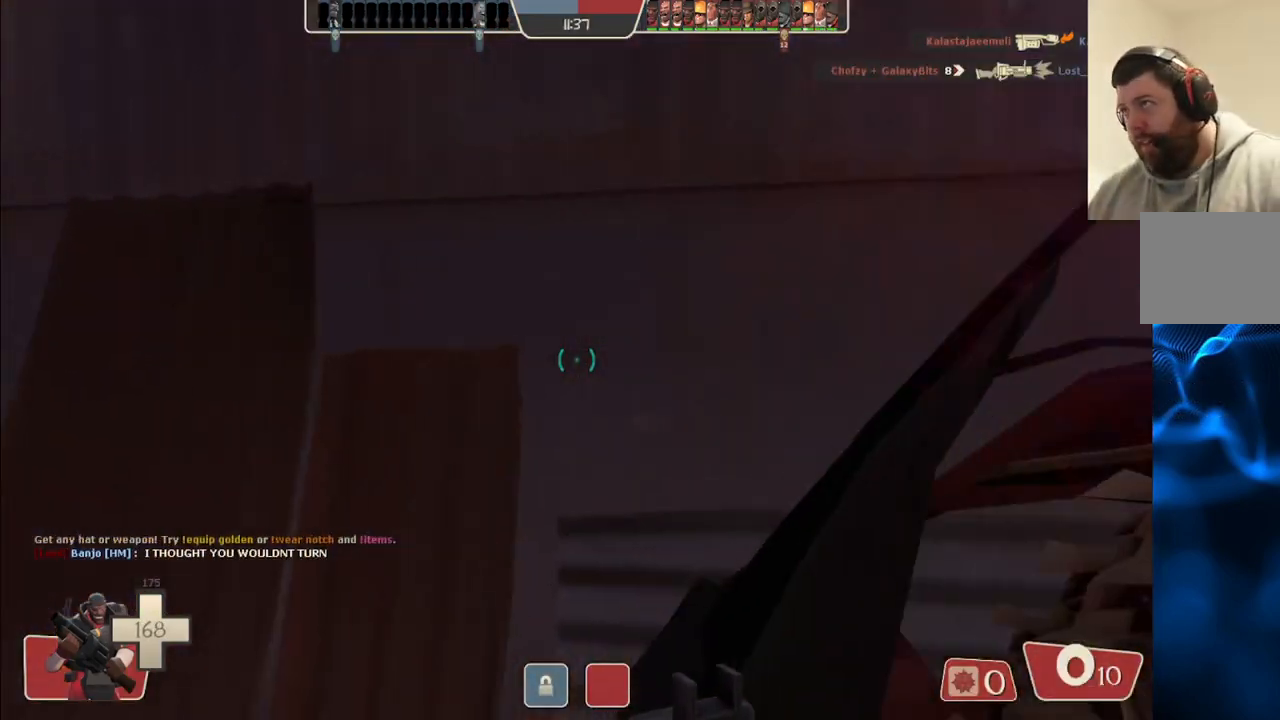
{"buttons": [], "left_stick": "center", "right_stick": "center", "events": [[33, "right_stick", "left"], [183, "right_stick", "center"], [250, "left_stick", "down"], [467, "left_stick", "center"]]}